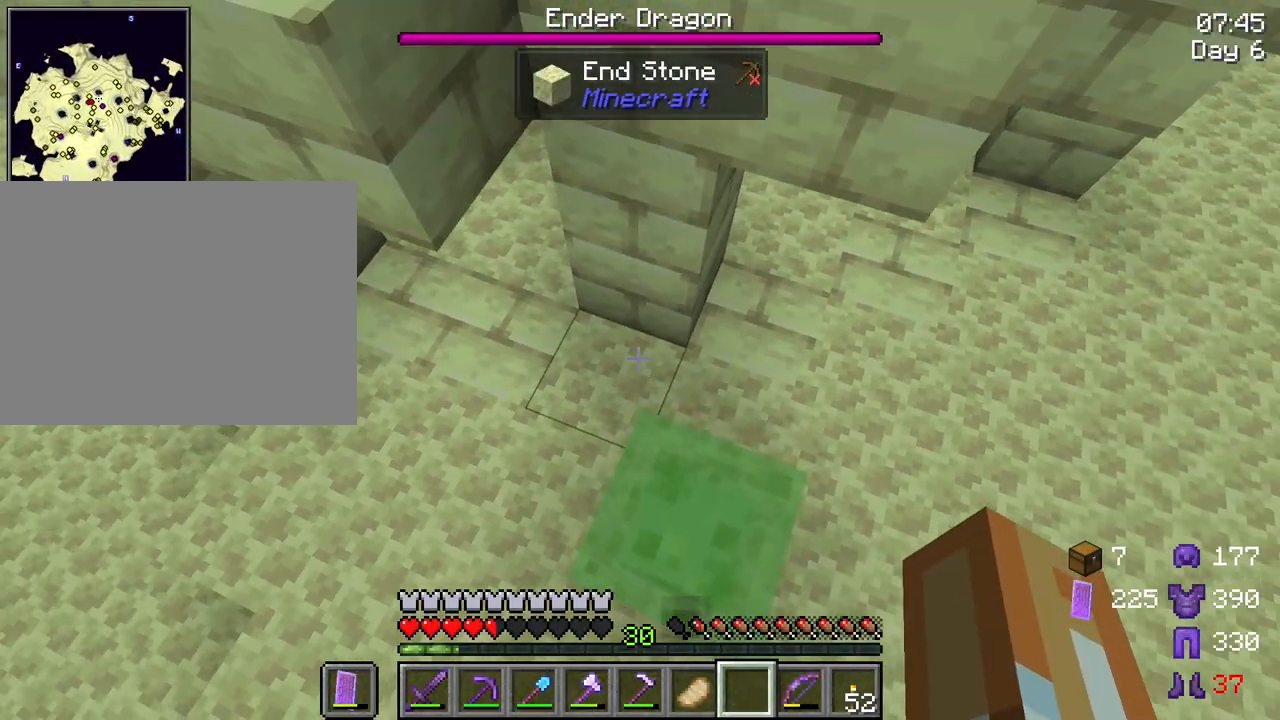
Gameplay with keyboard and mouse; each line is a JSON object with the keys and mouse buttons held at the frame after it. "events" lists presses ("down") and releases ("up") of "1", "2", "3", "4", "5", "a", "alt", "c", "caps_lock", "ctrl", "d", "e", "f", "g", "q", "r", "s", "shift", "space", "t", "tab", "v", "w", "x", "z", "mouse_left", "mouse_wheel" and "mouse_right" between this image and that frame as [ms after this image, input, new state], when the widget could be followed in between. "mouse_left", "mouse_wheel", "mouse_right" = the "left", "wheel", "right" buttons of the "mouse" list. No other keys are recorded. Fast repeated clicks can show as one long hold. "wheel" means that the mouse wheel is clicked or scrolled. "mouse_move" is the direction in which the mouse moves at that frame (one of eight, or "still"), when it could be read.
{"keys": [], "mouse": [], "mouse_move": "still", "events": [[317, "space", "up"]]}
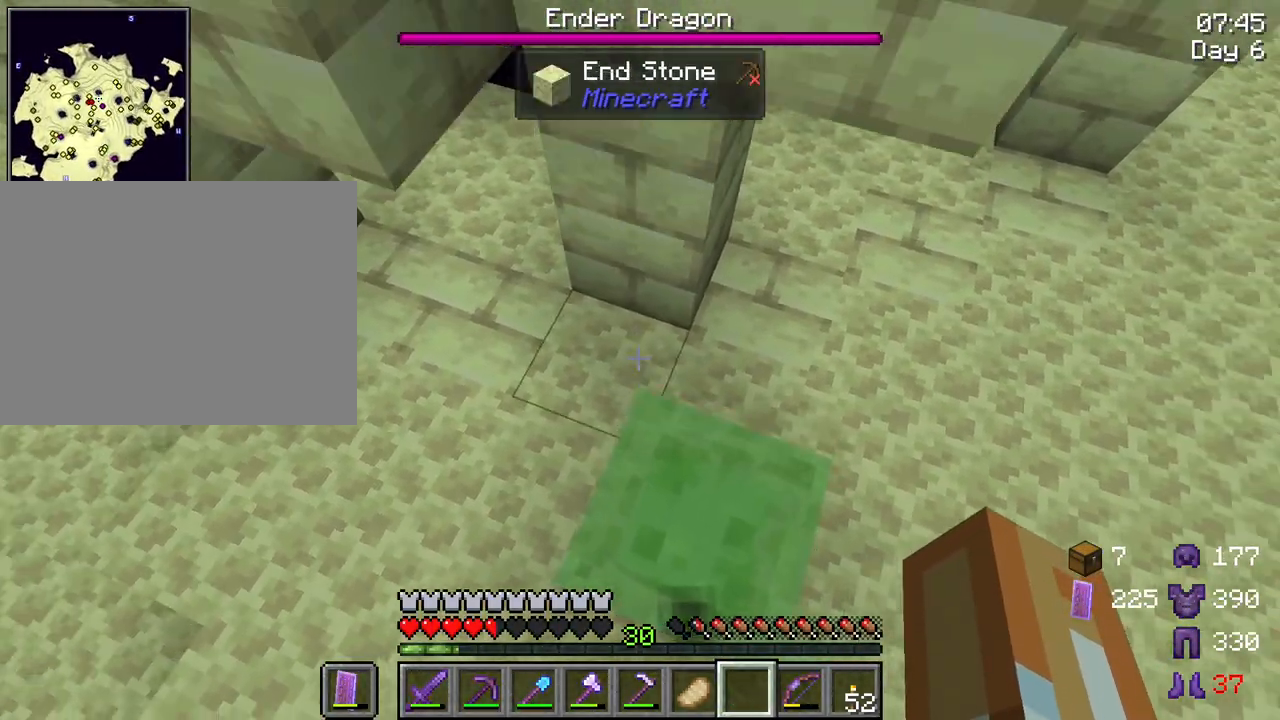
{"keys": ["space"], "mouse": [], "mouse_move": "still", "events": [[50, "space", "down"]]}
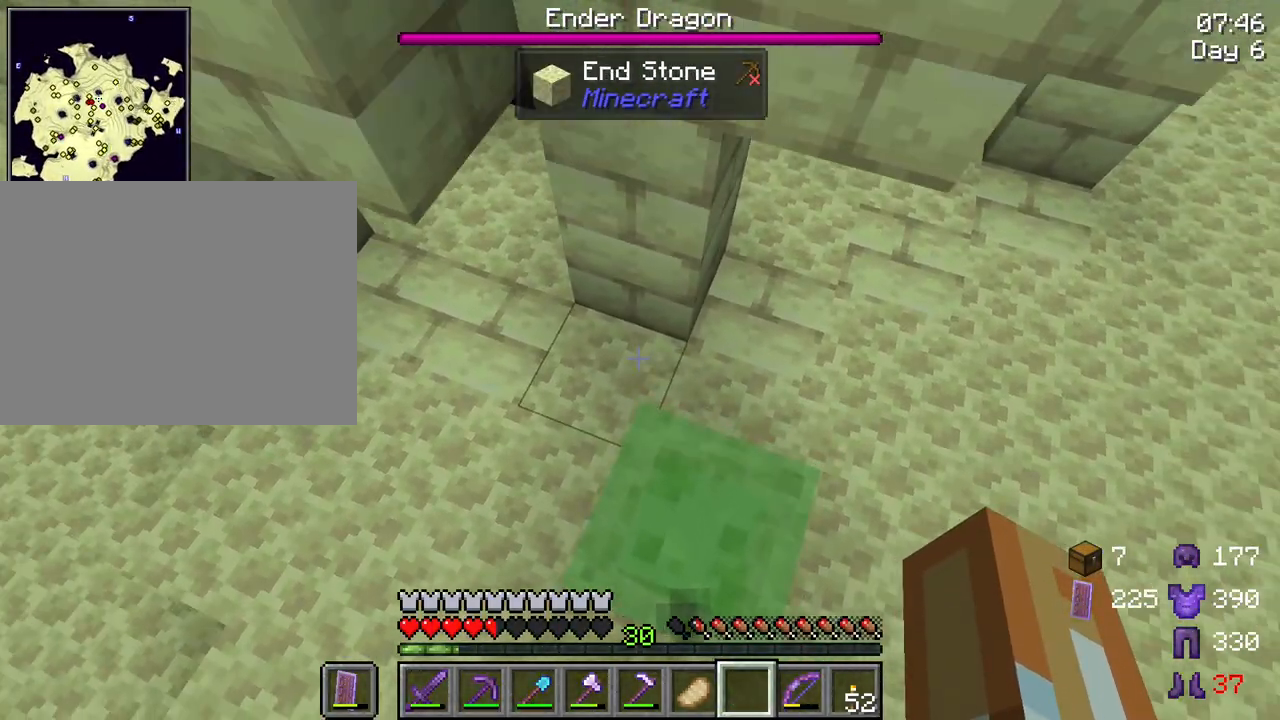
{"keys": ["space"], "mouse": [], "mouse_move": "still", "events": []}
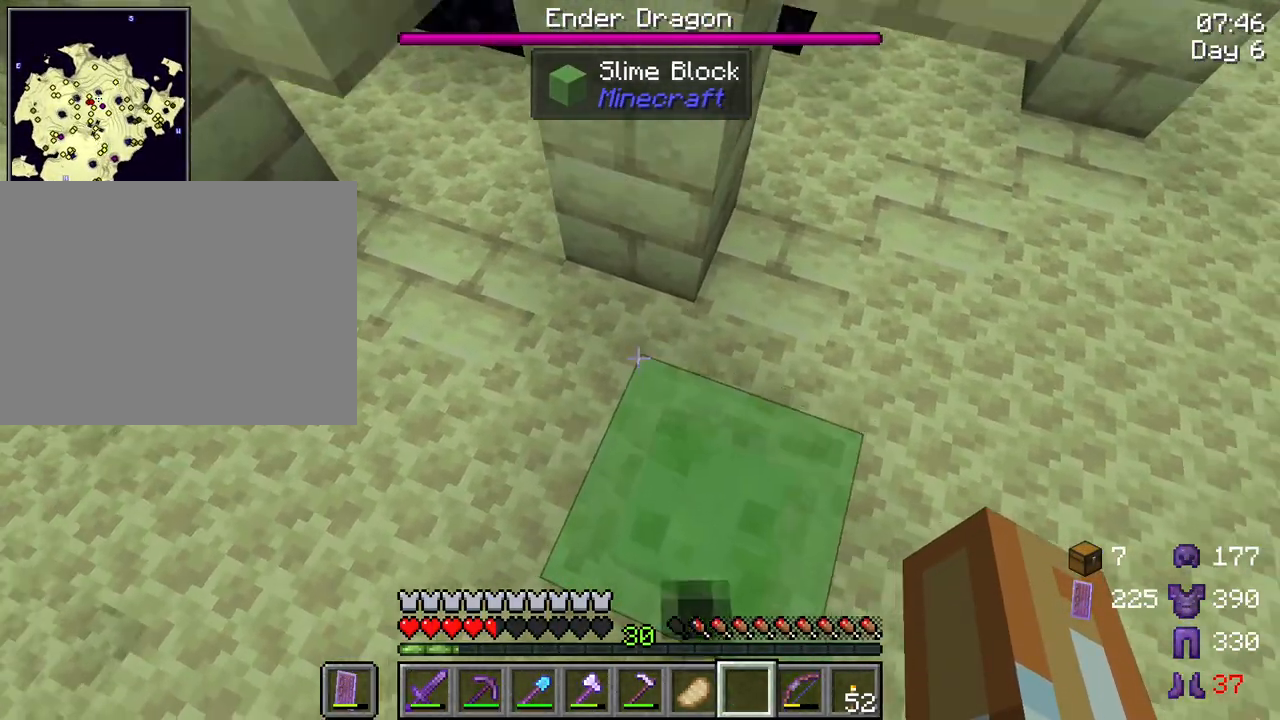
{"keys": ["space"], "mouse": [], "mouse_move": "still", "events": [[133, "d", "down"], [167, "d", "up"]]}
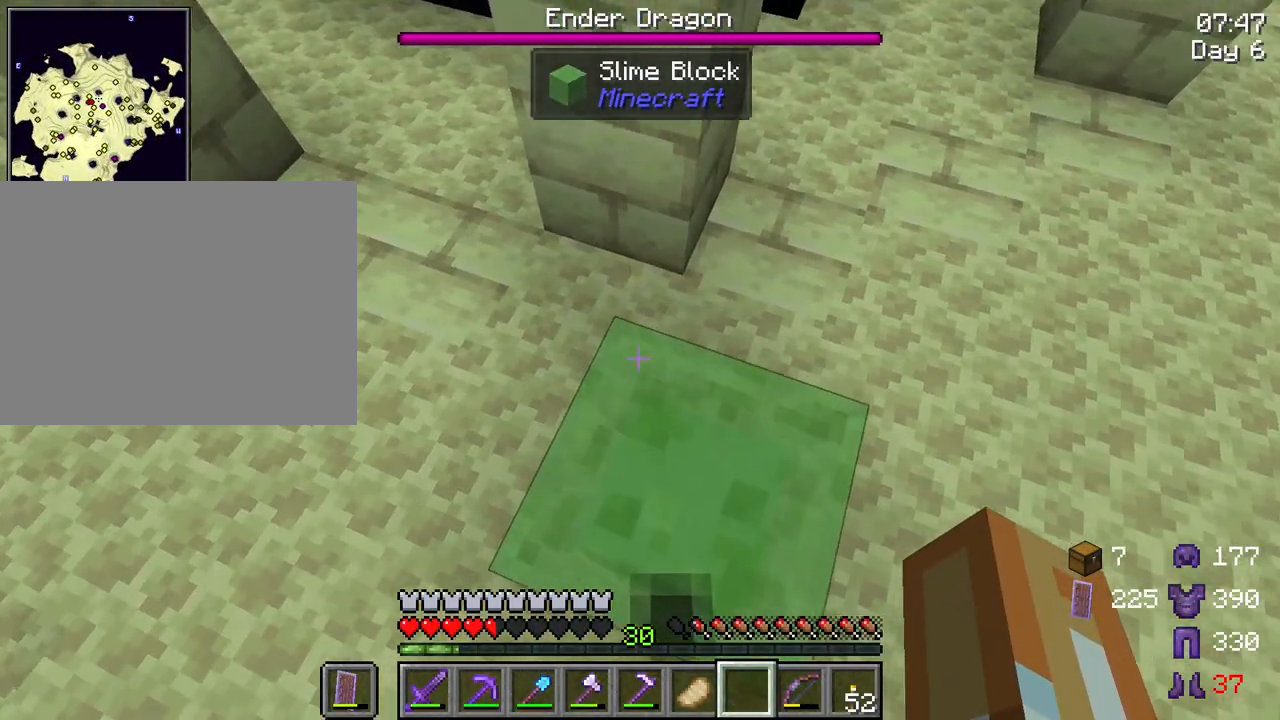
{"keys": ["space"], "mouse": [], "mouse_move": "still", "events": []}
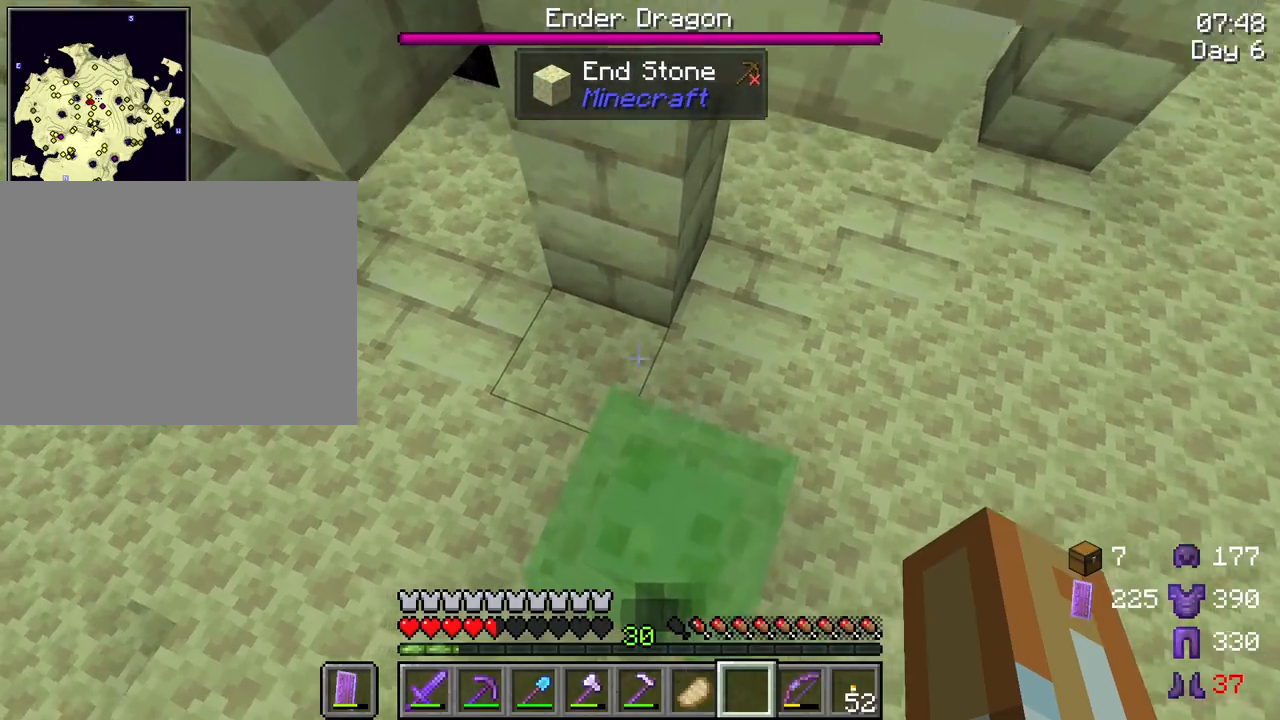
{"keys": ["space"], "mouse": [], "mouse_move": "down", "events": [[250, "mouse_right", "down"], [433, "mouse_right", "up"]]}
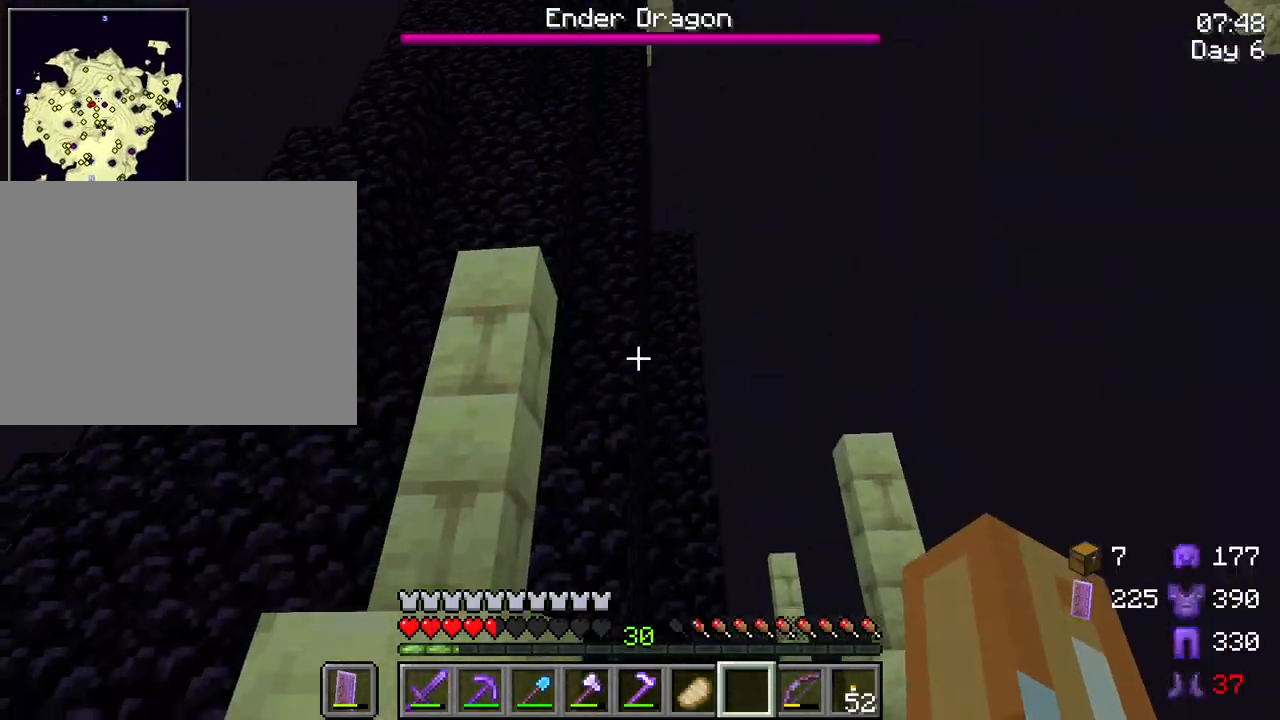
{"keys": ["space"], "mouse": [], "mouse_move": "still", "events": []}
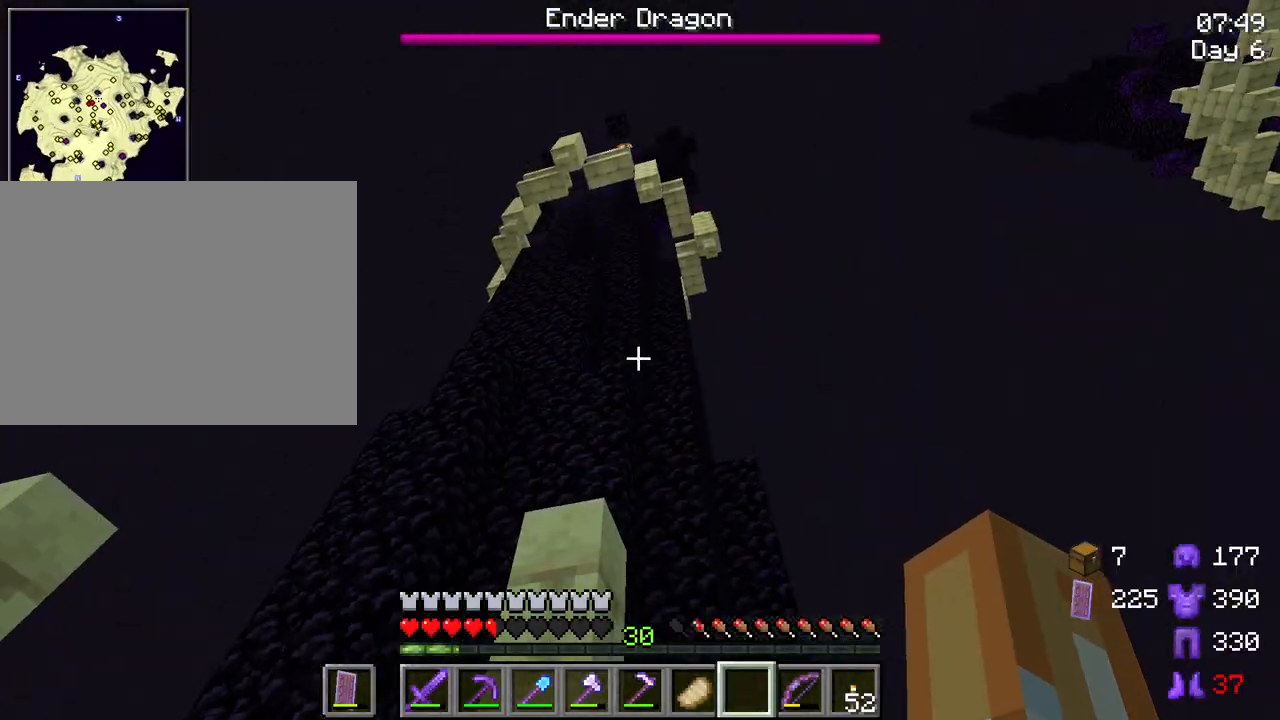
{"keys": ["space"], "mouse": [], "mouse_move": "still", "events": []}
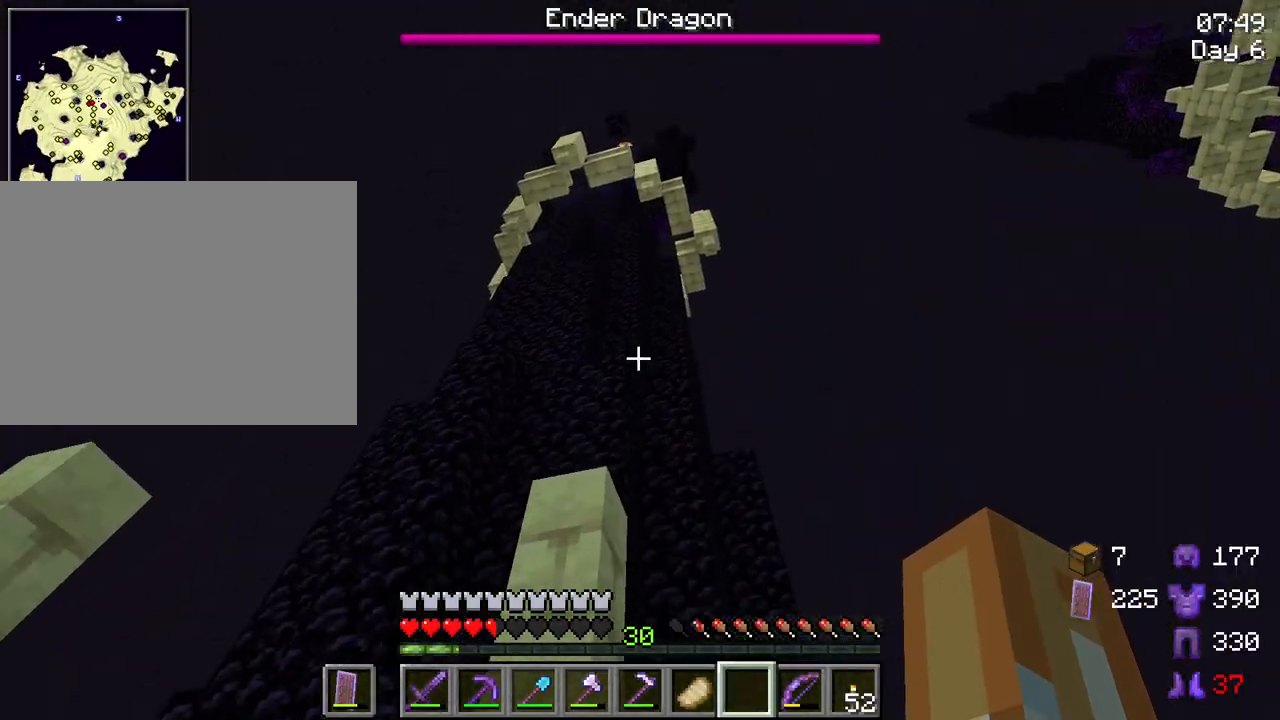
{"keys": [], "mouse": ["left"], "mouse_move": "still", "events": [[200, "space", "up"], [350, "mouse_left", "down"]]}
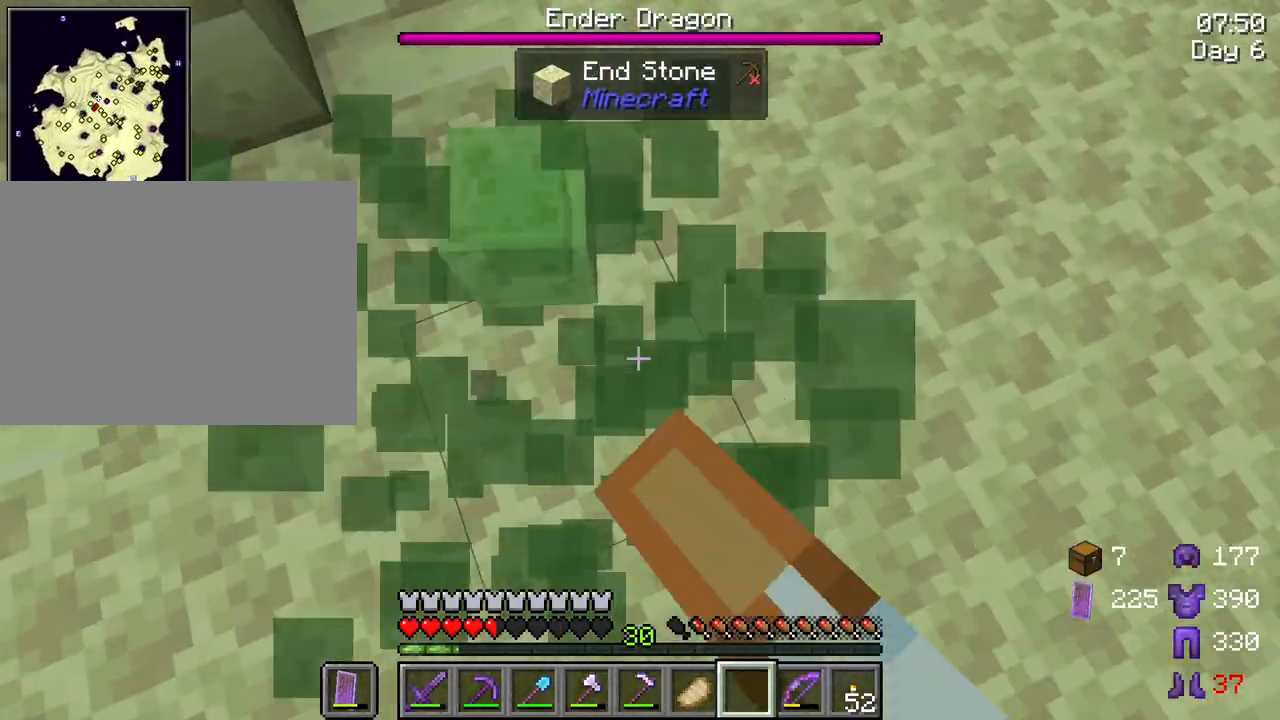
{"keys": [], "mouse": [], "mouse_move": "still", "events": [[267, "mouse_left", "up"]]}
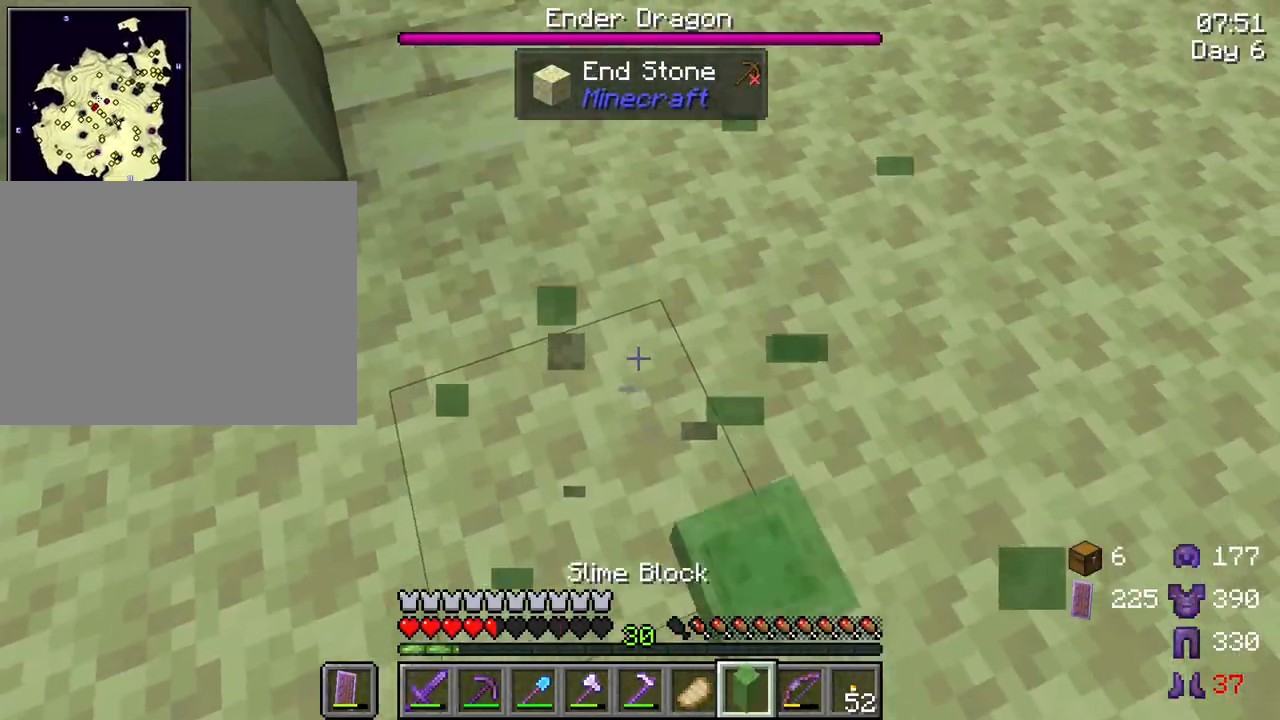
{"keys": ["w"], "mouse": [], "mouse_move": "still", "events": [[467, "w", "down"]]}
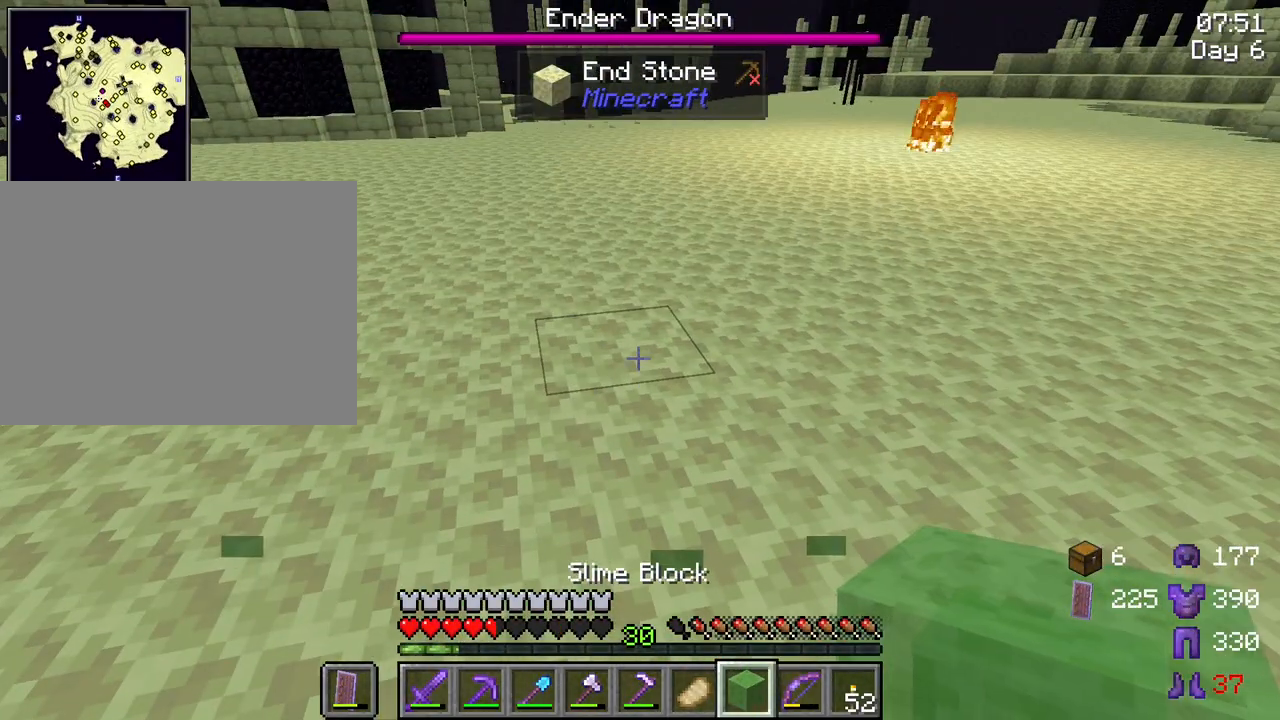
{"keys": ["w"], "mouse": [], "mouse_move": "still", "events": [[250, "mouse_wheel", "down"], [350, "mouse_wheel", "up"]]}
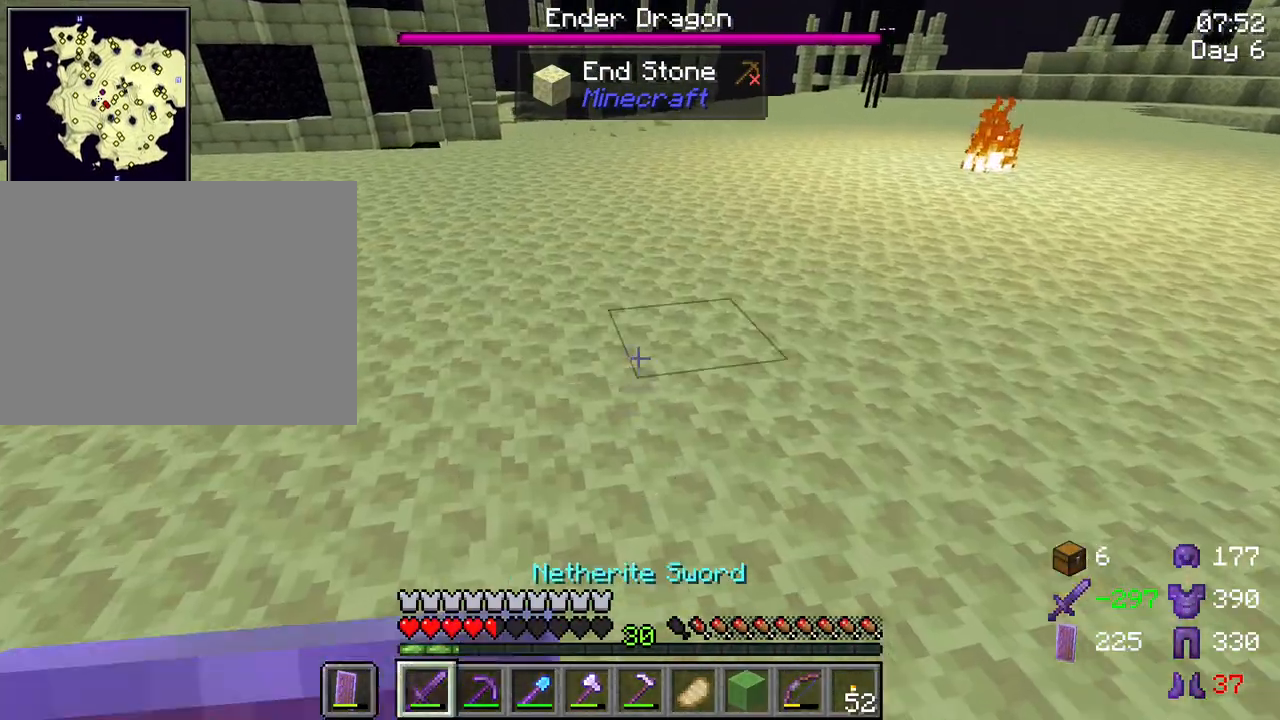
{"keys": [], "mouse": [], "mouse_move": "still", "events": [[267, "w", "up"], [450, "e", "down"], [500, "e", "up"]]}
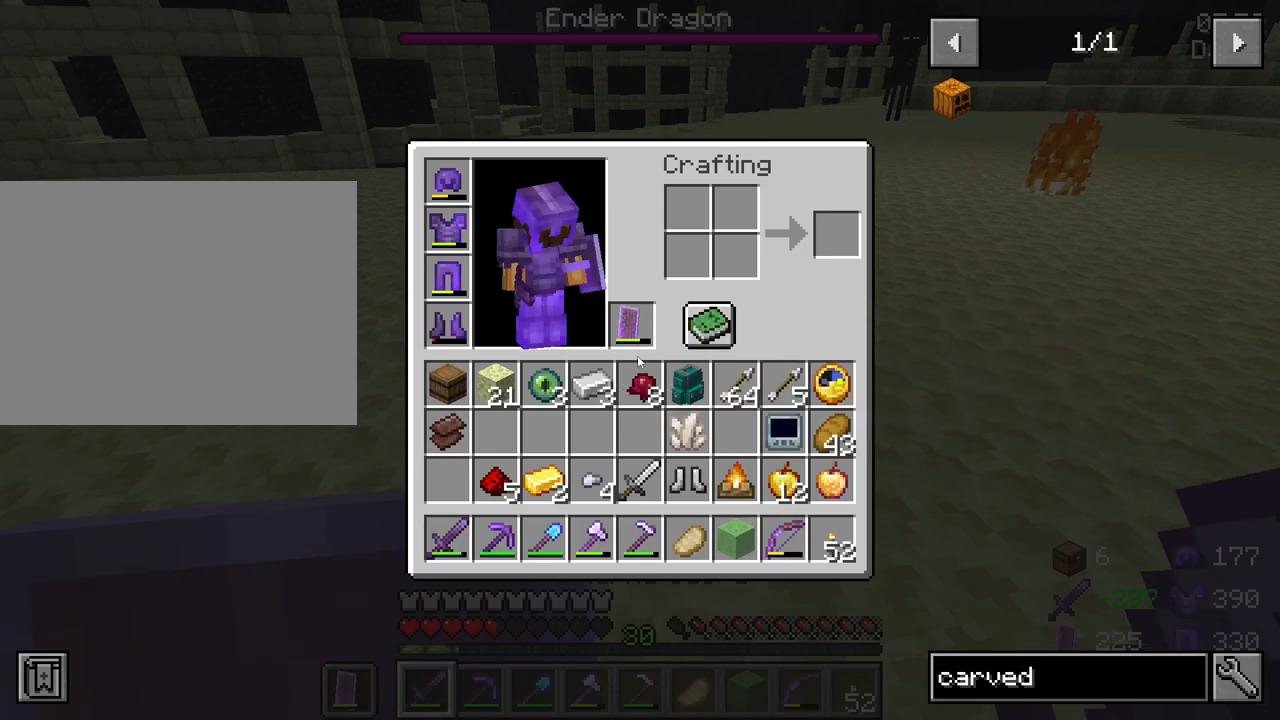
{"keys": [], "mouse": [], "mouse_move": "down", "events": []}
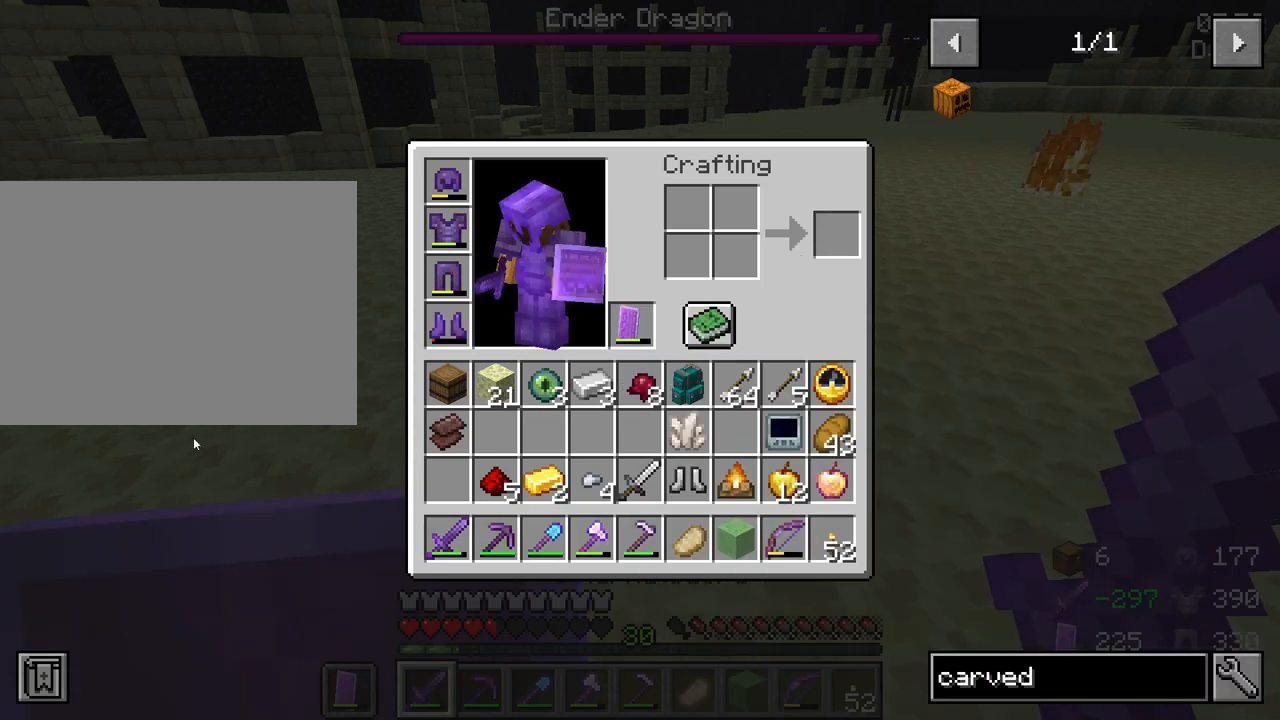
{"keys": [], "mouse": [], "mouse_move": "up", "events": []}
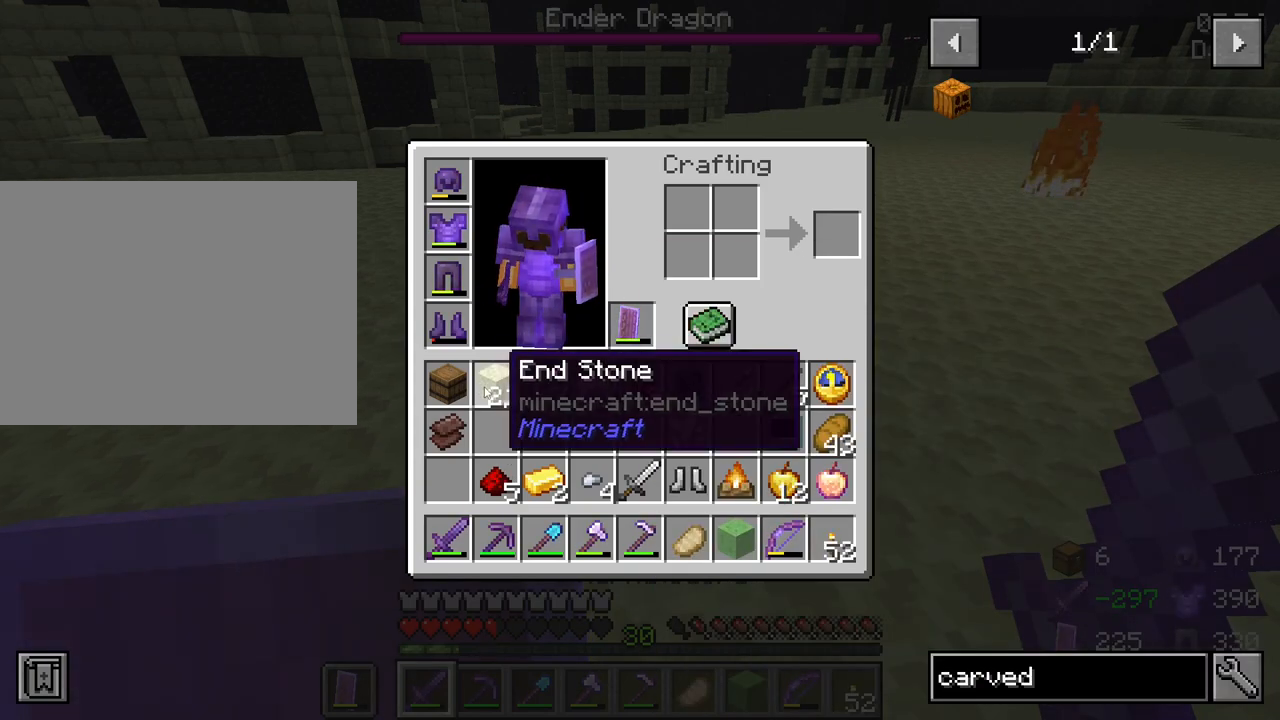
{"keys": [], "mouse": [], "mouse_move": "down-right", "events": [[267, "mouse_left", "down"], [367, "mouse_left", "up"]]}
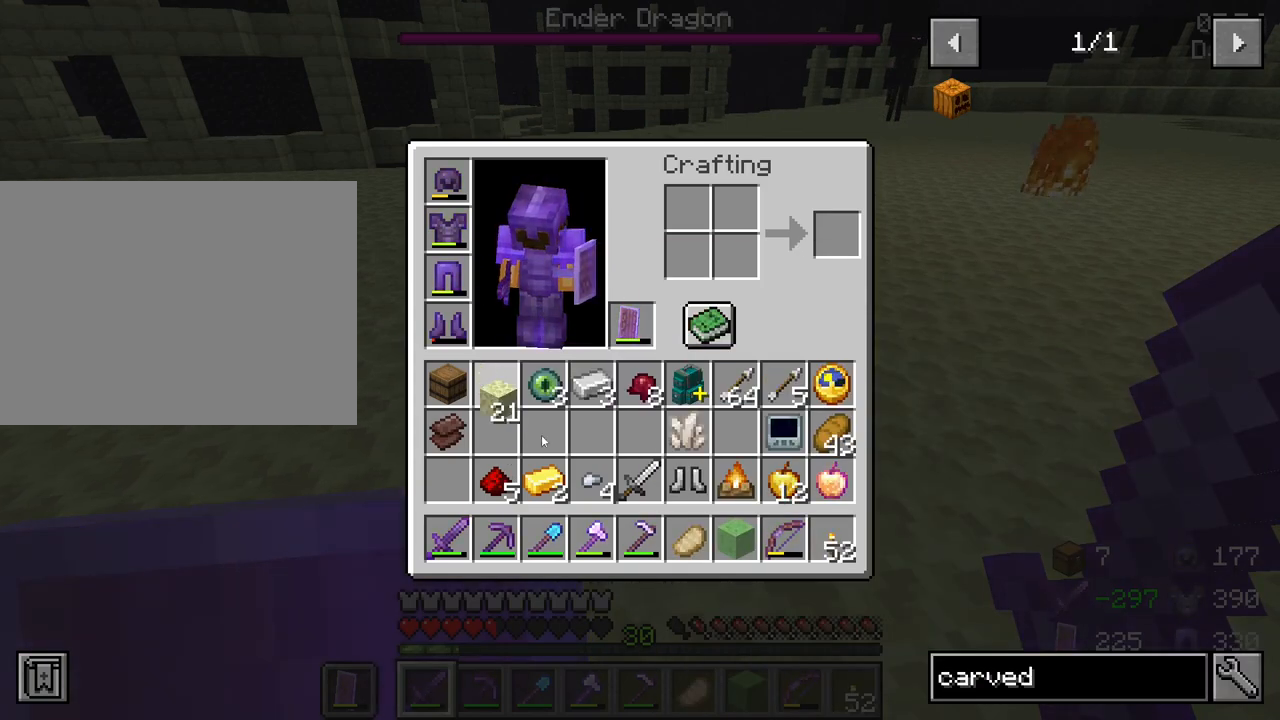
{"keys": [], "mouse": [], "mouse_move": "still", "events": []}
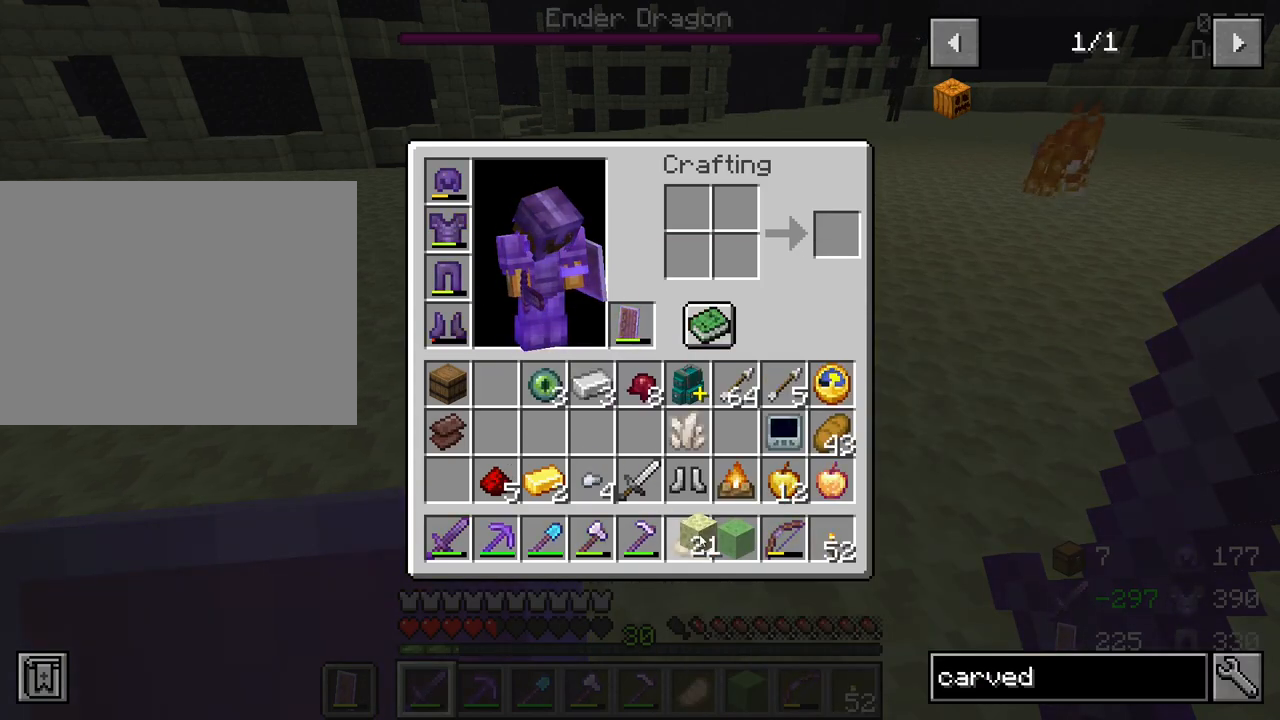
{"keys": [], "mouse": [], "mouse_move": "up", "events": [[200, "mouse_left", "down"], [300, "mouse_left", "up"]]}
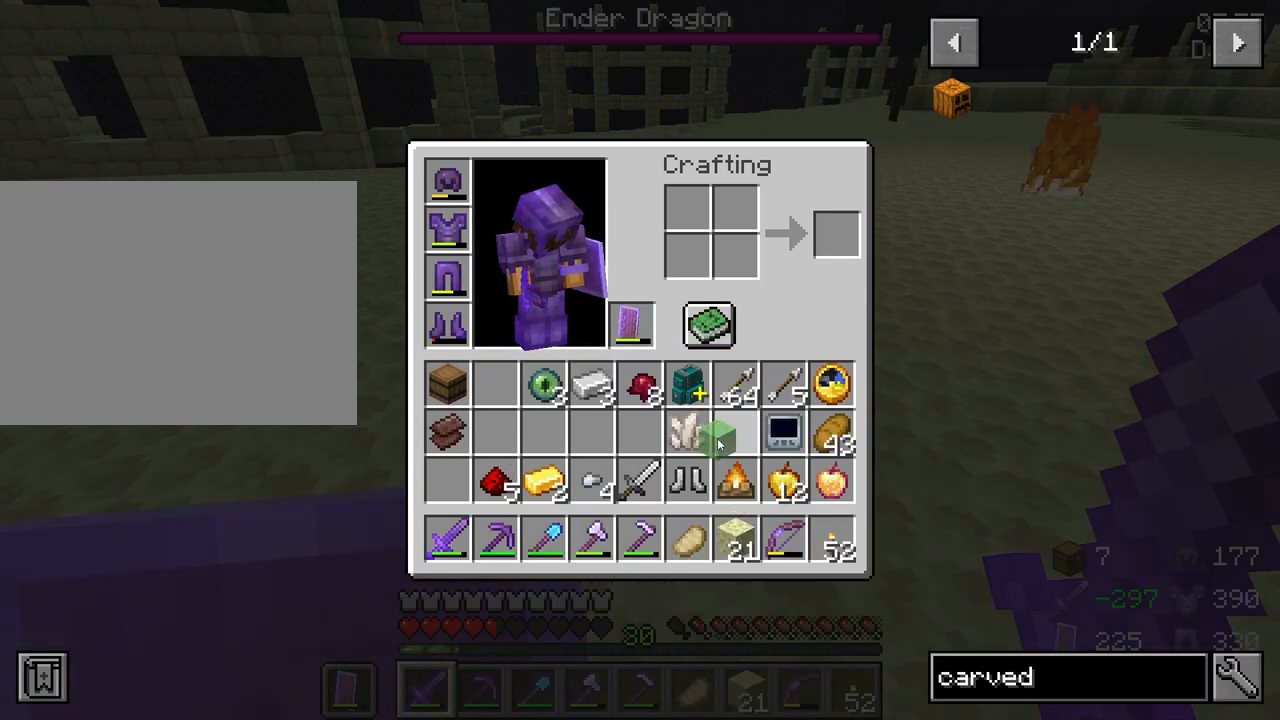
{"keys": [], "mouse": [], "mouse_move": "down-left", "events": [[133, "mouse_left", "down"], [217, "mouse_left", "up"], [267, "e", "down"], [417, "e", "up"]]}
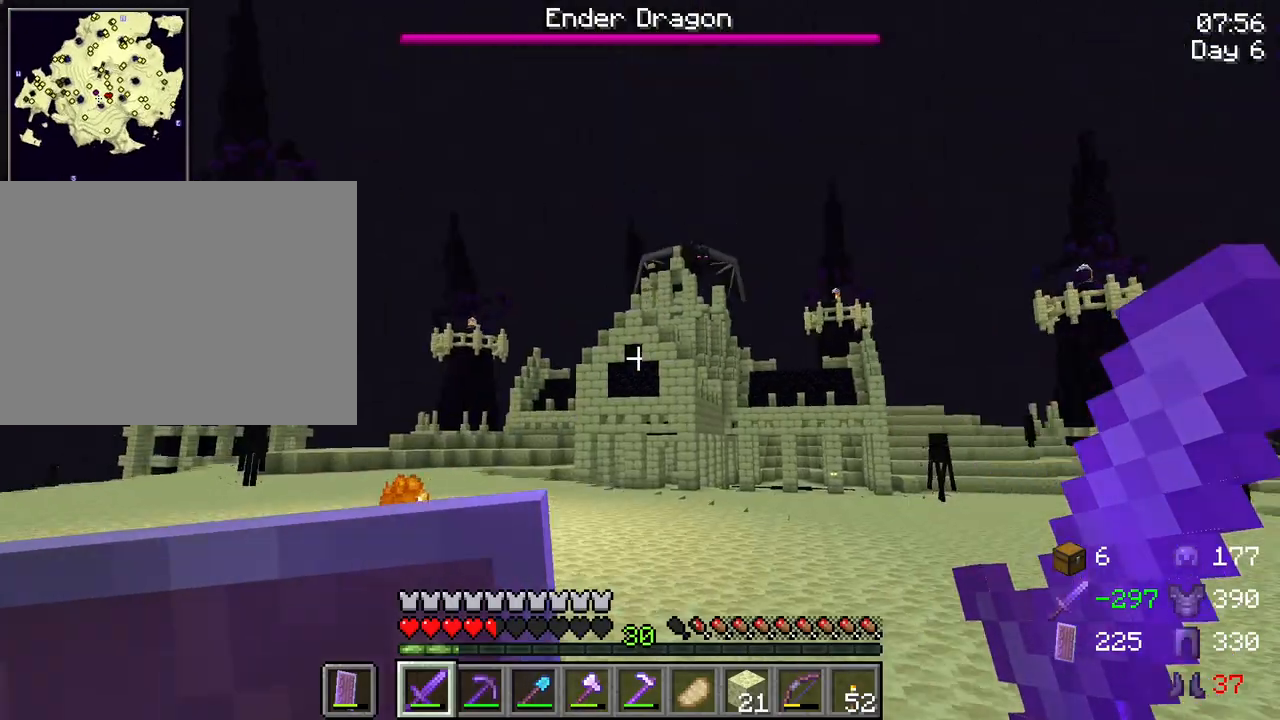
{"keys": [], "mouse": [], "mouse_move": "still", "events": []}
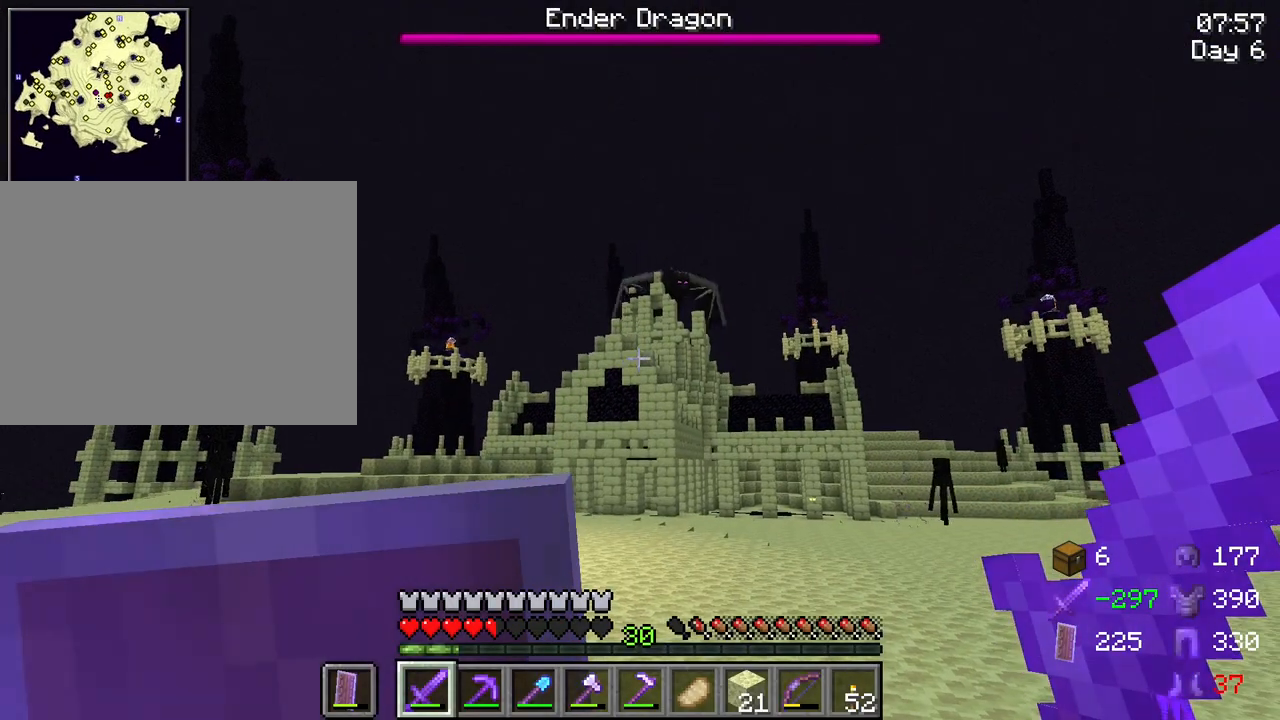
{"keys": [], "mouse": [], "mouse_move": "still", "events": []}
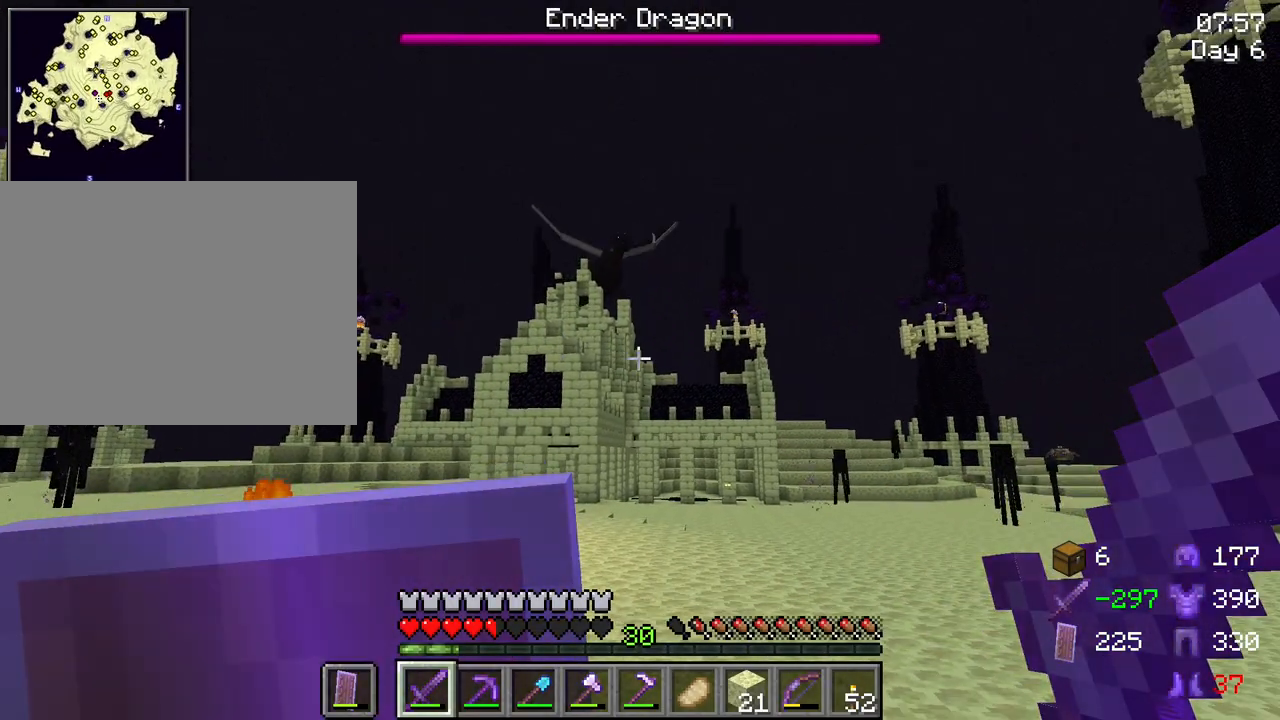
{"keys": [], "mouse": [], "mouse_move": "still", "events": [[83, "d", "down"], [367, "d", "up"], [417, "mouse_wheel", "down"], [500, "mouse_wheel", "up"]]}
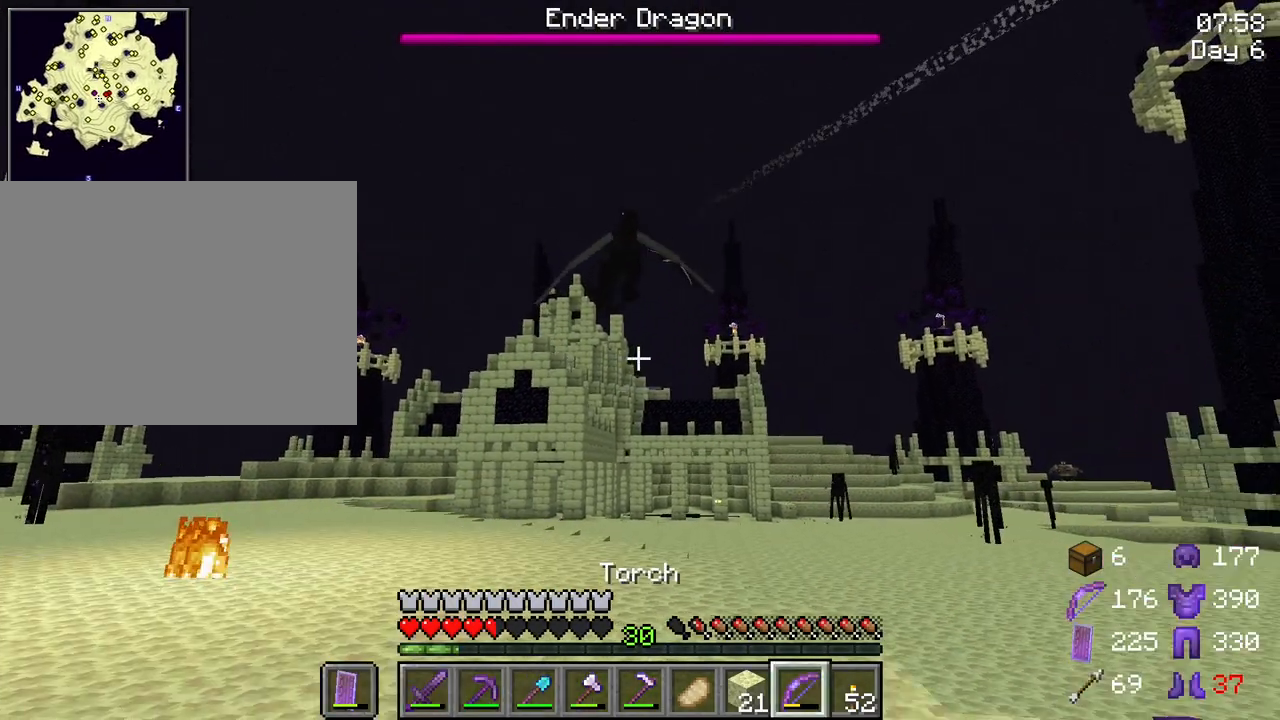
{"keys": [], "mouse": ["right"], "mouse_move": "still", "events": [[50, "a", "down"], [183, "a", "up"], [333, "mouse_right", "down"]]}
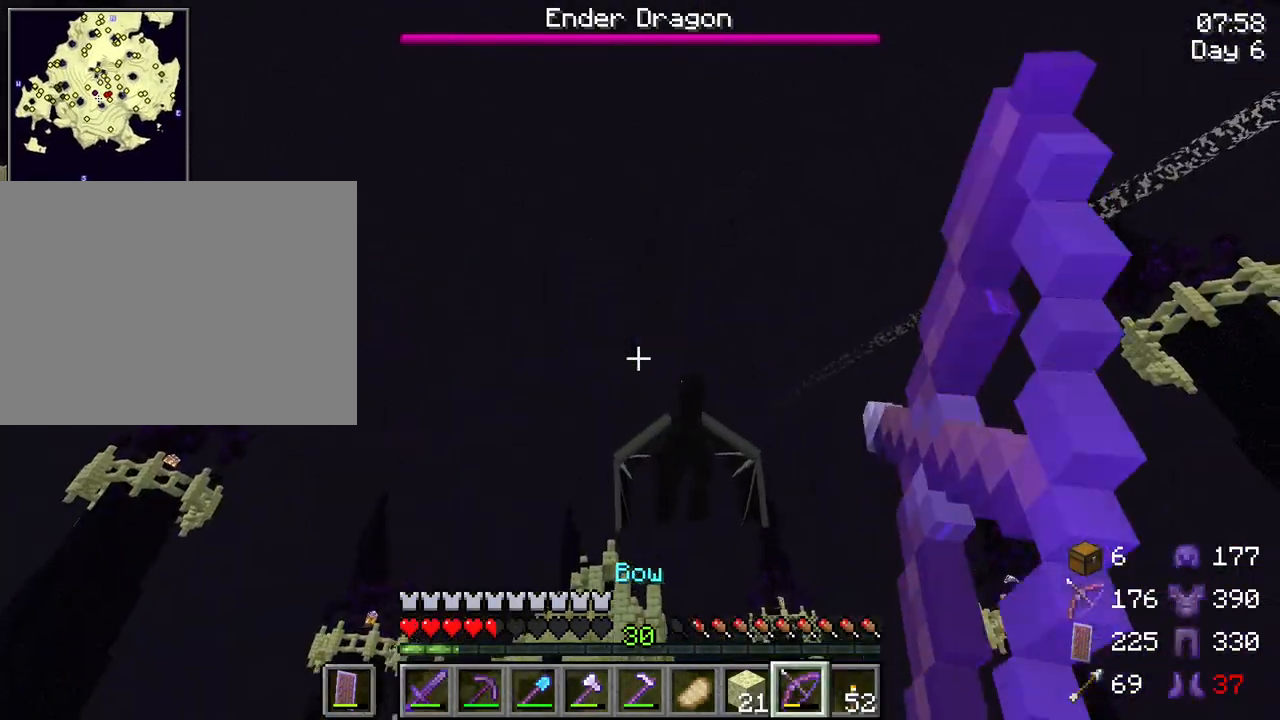
{"keys": [], "mouse": ["right"], "mouse_move": "still", "events": []}
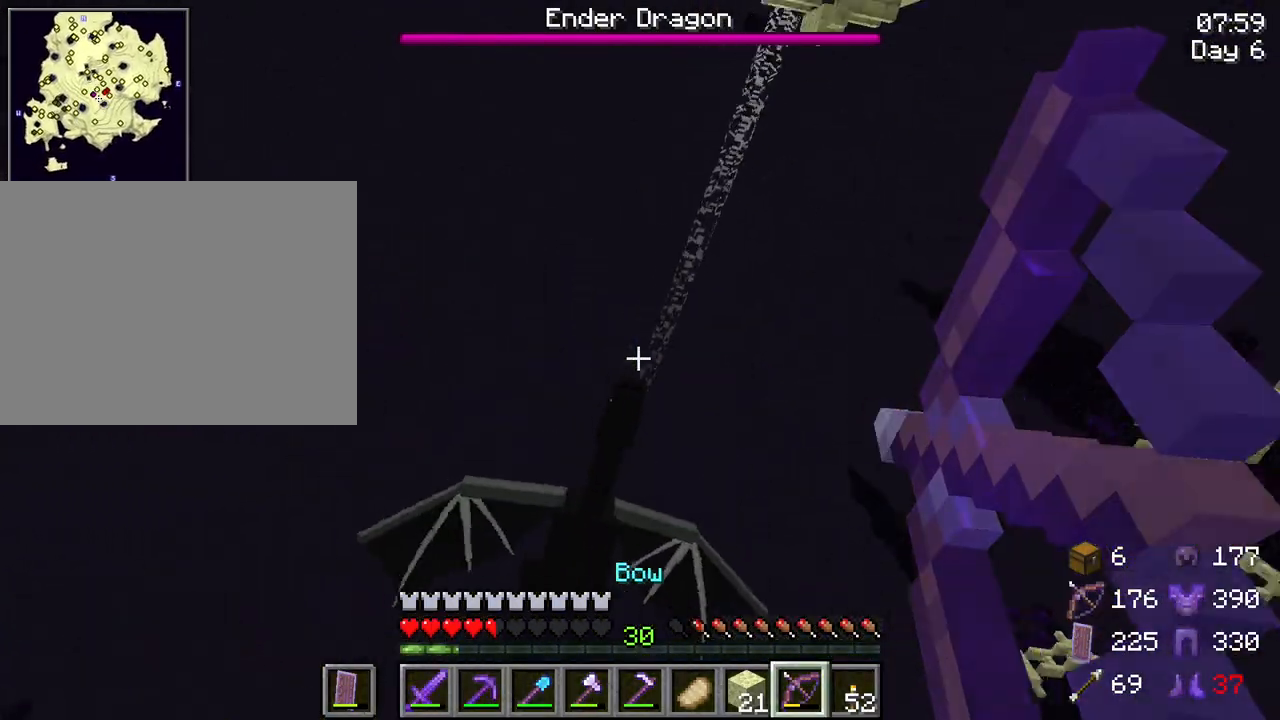
{"keys": [], "mouse": [], "mouse_move": "still", "events": [[267, "mouse_right", "up"]]}
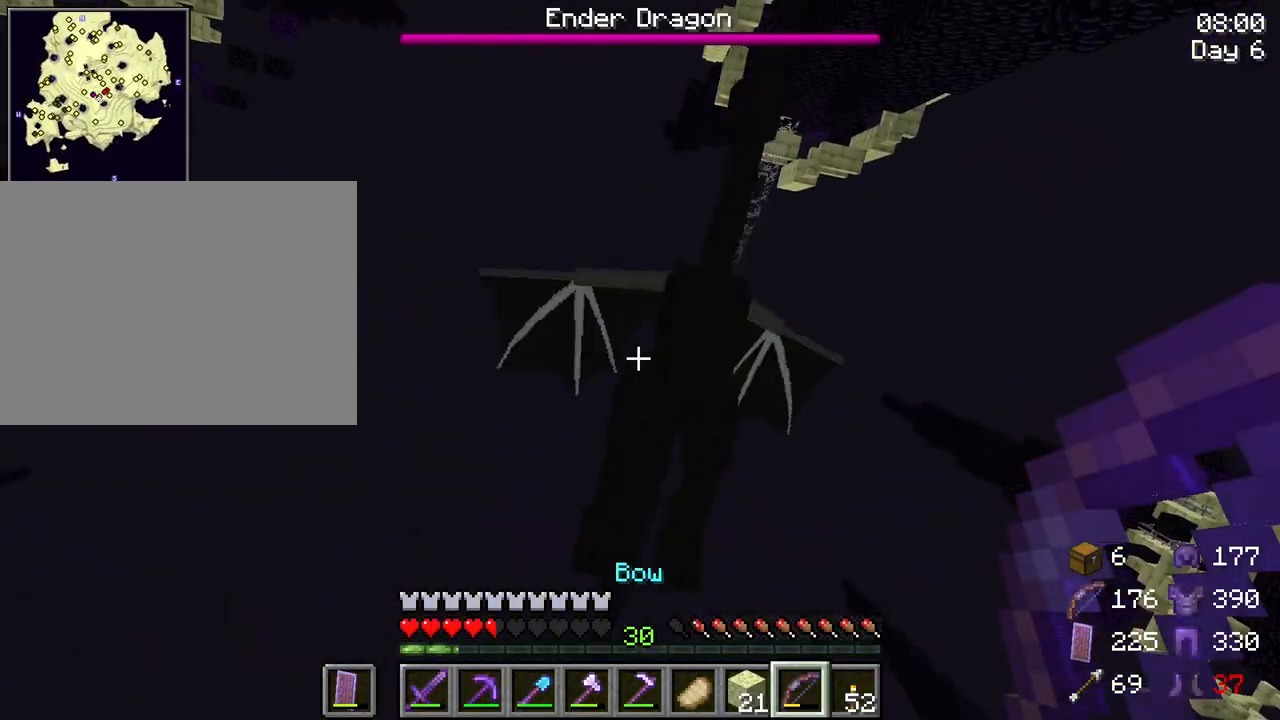
{"keys": [], "mouse": [], "mouse_move": "still", "events": []}
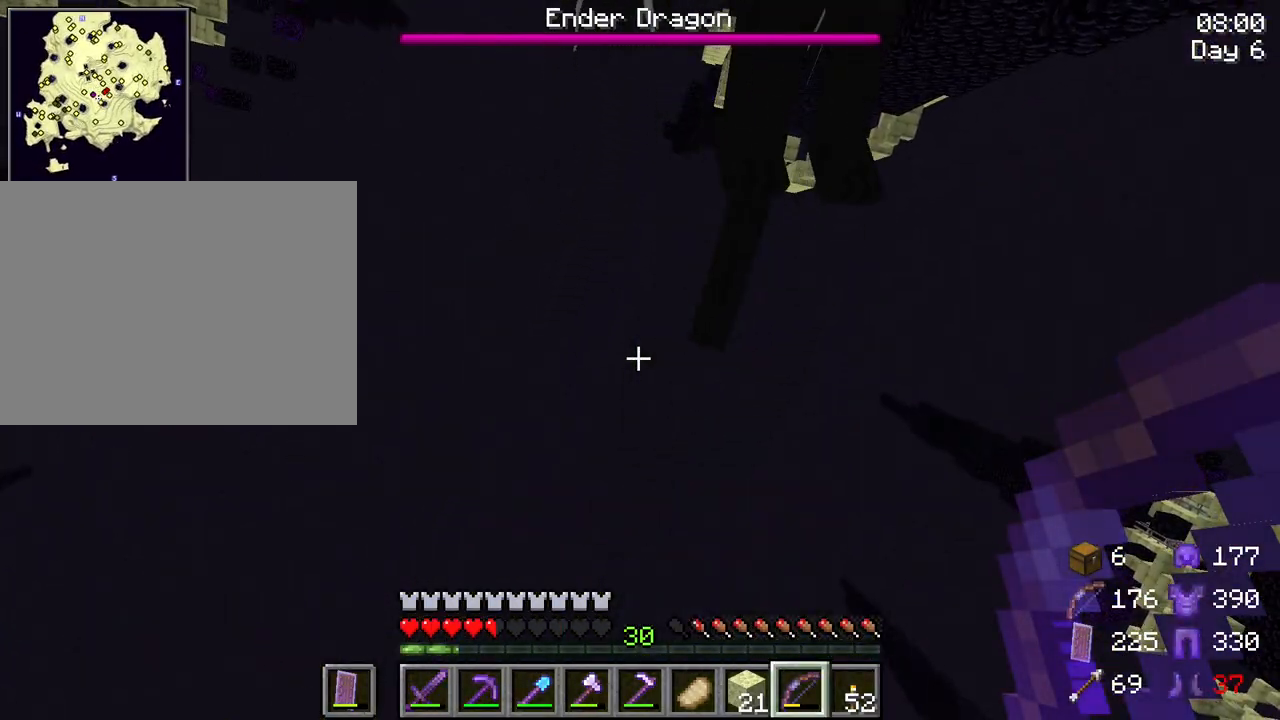
{"keys": ["a"], "mouse": [], "mouse_move": "up-right", "events": [[483, "a", "down"]]}
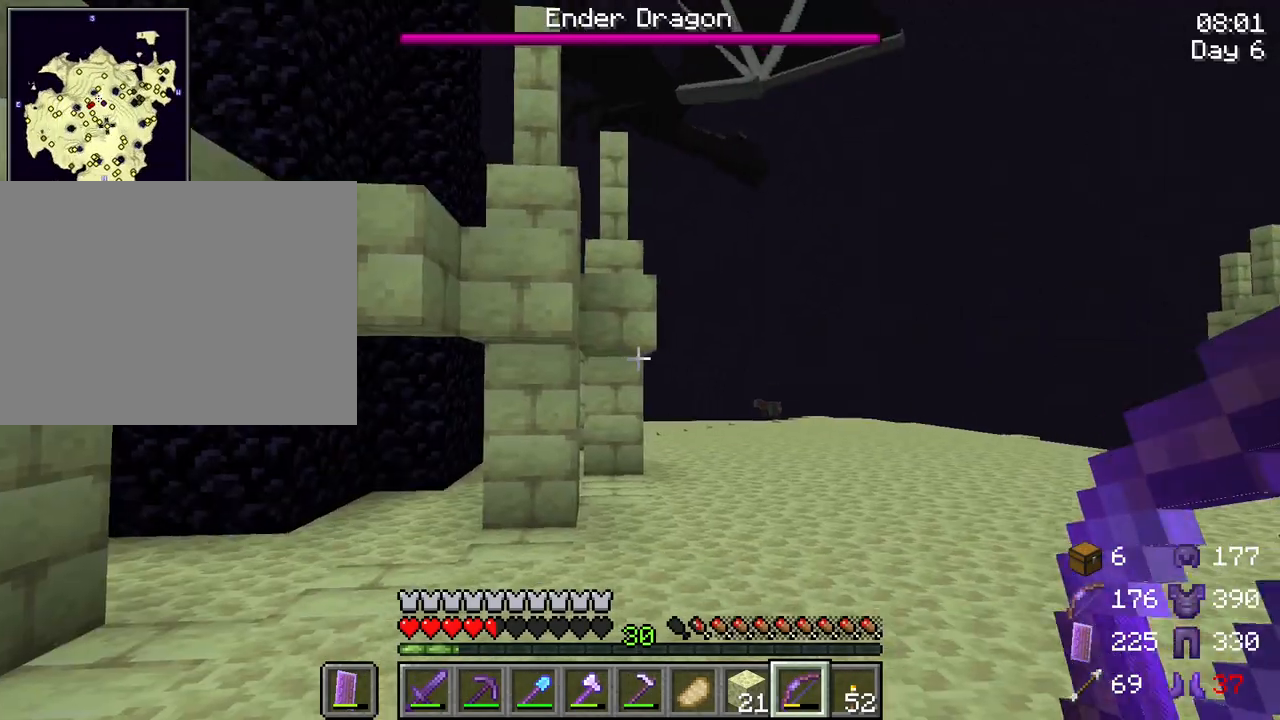
{"keys": ["d"], "mouse": [], "mouse_move": "still", "events": [[217, "a", "up"], [367, "d", "down"]]}
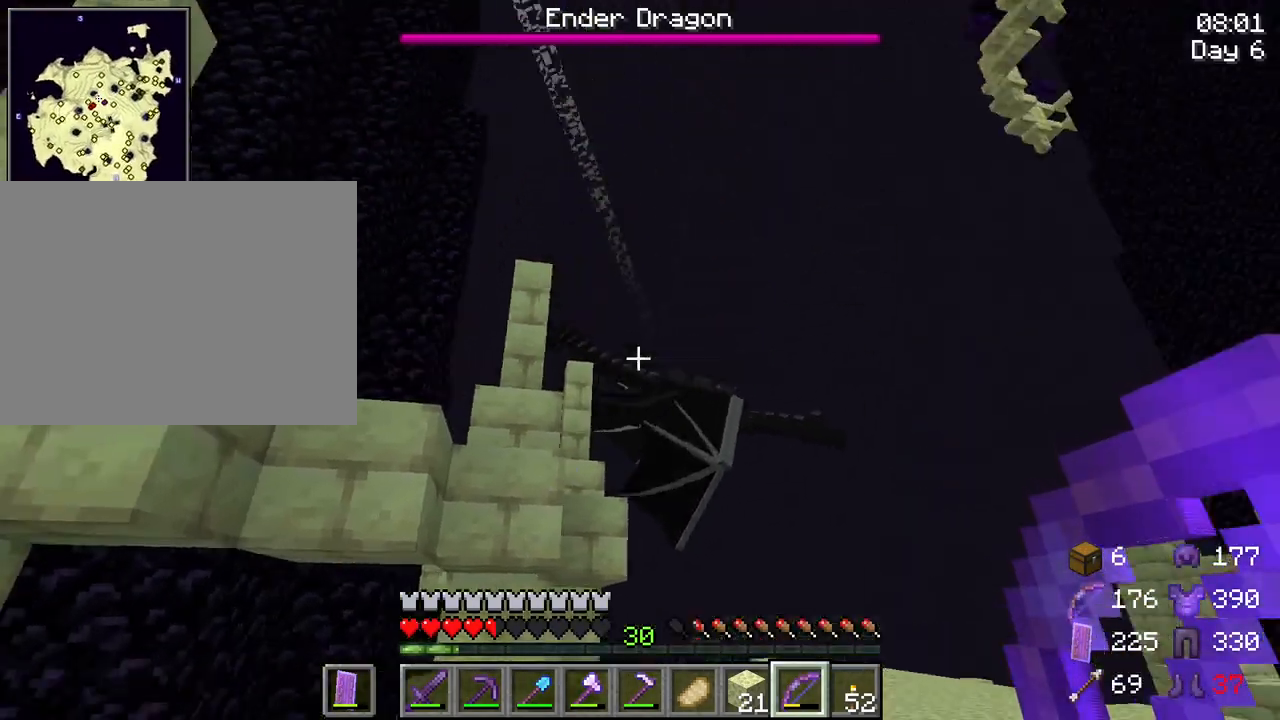
{"keys": [], "mouse": ["right"], "mouse_move": "still", "events": [[100, "mouse_right", "down"], [467, "d", "up"]]}
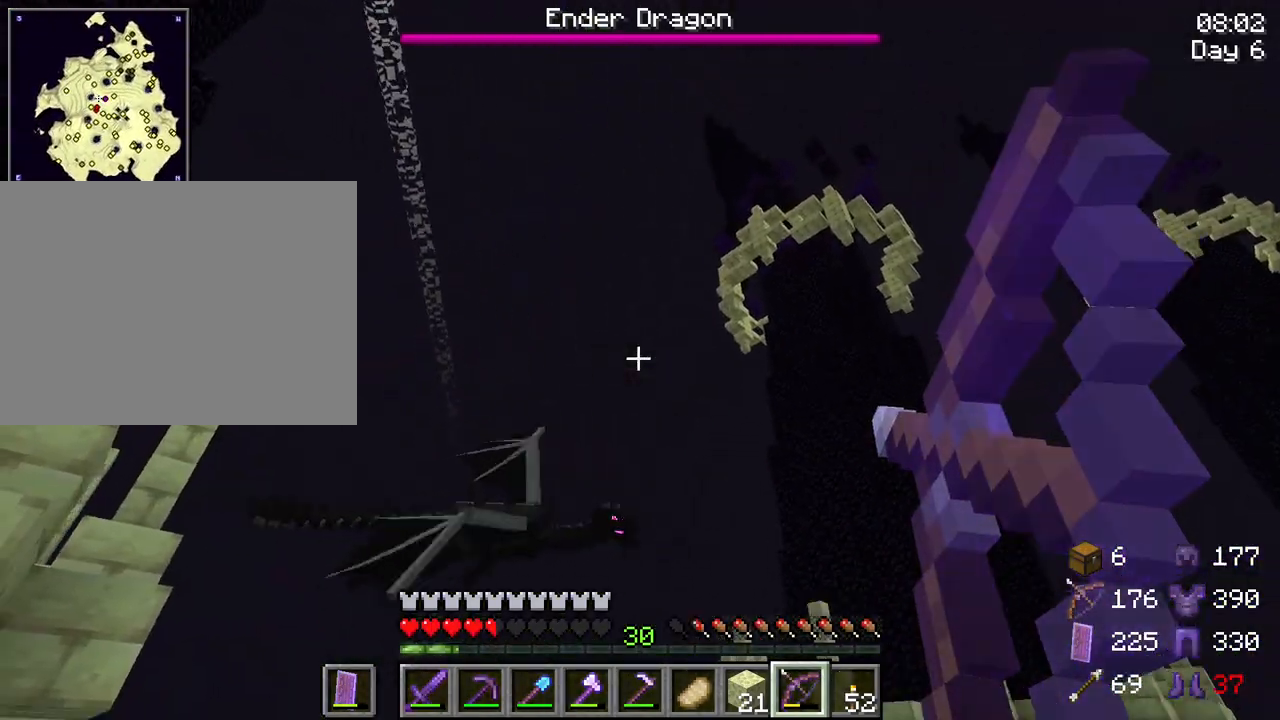
{"keys": [], "mouse": ["right"], "mouse_move": "still", "events": []}